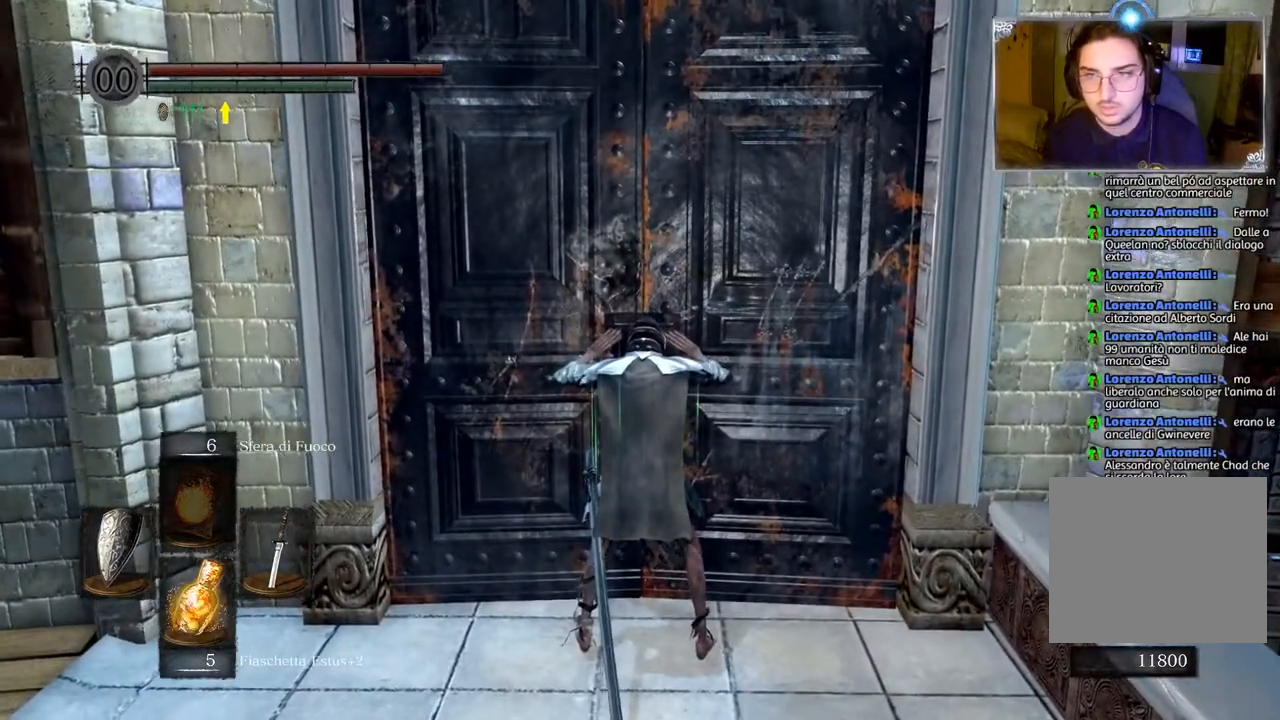
Gameplay with a controller (PlayStation layout); each line is a JSON object with the inputs held at the frame after it. "events" lists button and stick changes between this image and that frame as [ms after this image, input, new state], when the widget could be followed in between.
{"buttons": [], "left_stick": "up", "right_stick": "center", "events": [[283, "right_stick", "down"], [483, "right_stick", "center"]]}
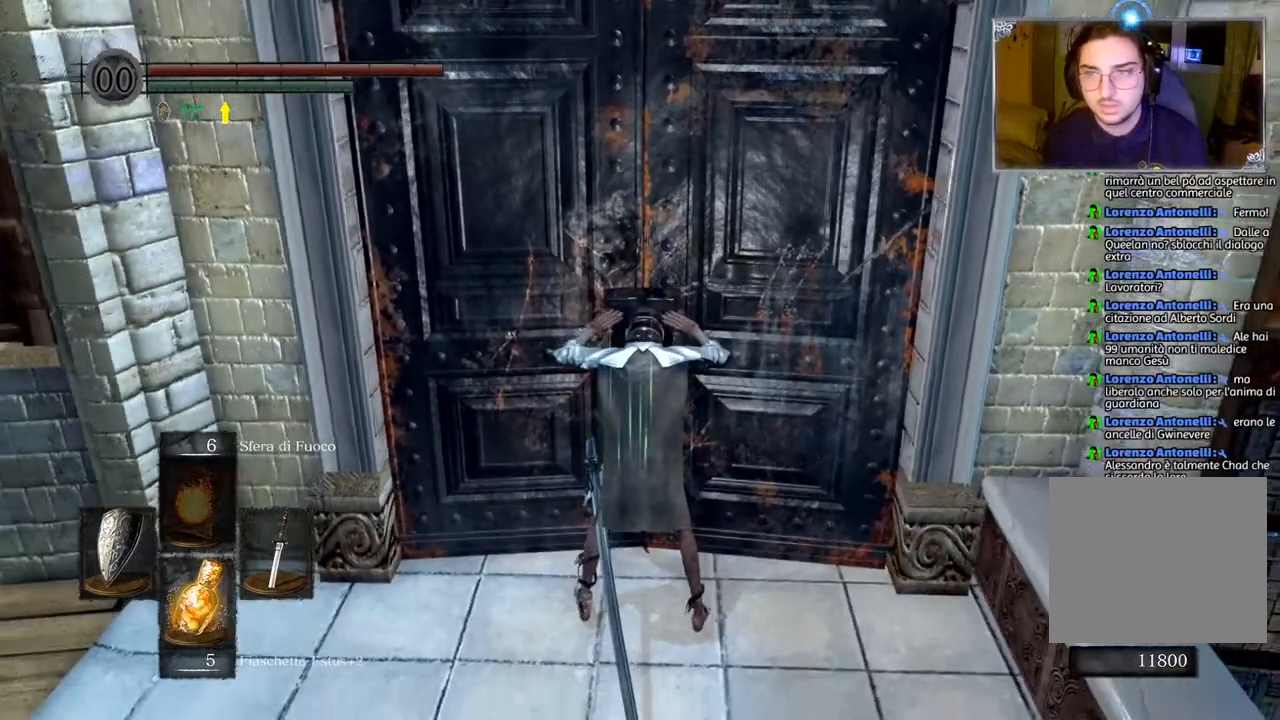
{"buttons": ["CIRCLE"], "left_stick": "up", "right_stick": "center", "events": [[167, "CIRCLE", "down"], [267, "CIRCLE", "up"], [317, "CIRCLE", "down"], [450, "CIRCLE", "up"], [500, "CIRCLE", "down"]]}
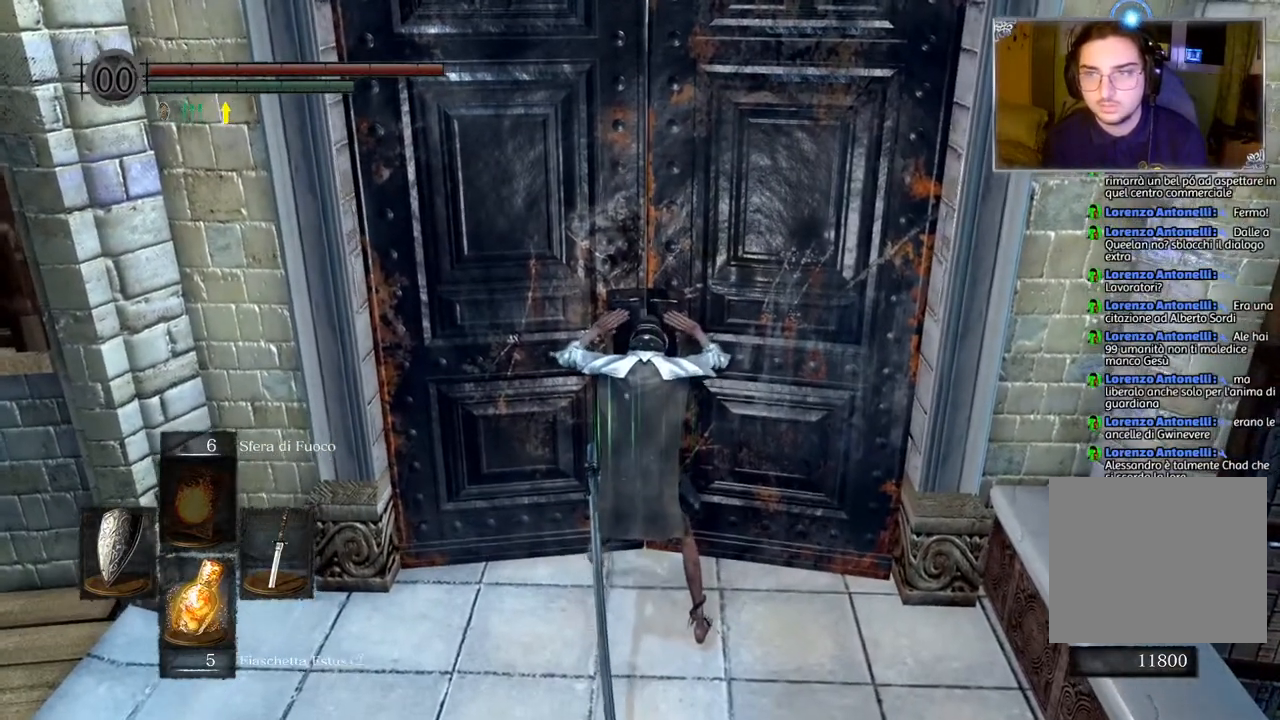
{"buttons": [], "left_stick": "up", "right_stick": "center", "events": [[83, "CIRCLE", "up"], [217, "CIRCLE", "down"], [283, "CIRCLE", "up"], [383, "CIRCLE", "down"], [483, "CIRCLE", "up"]]}
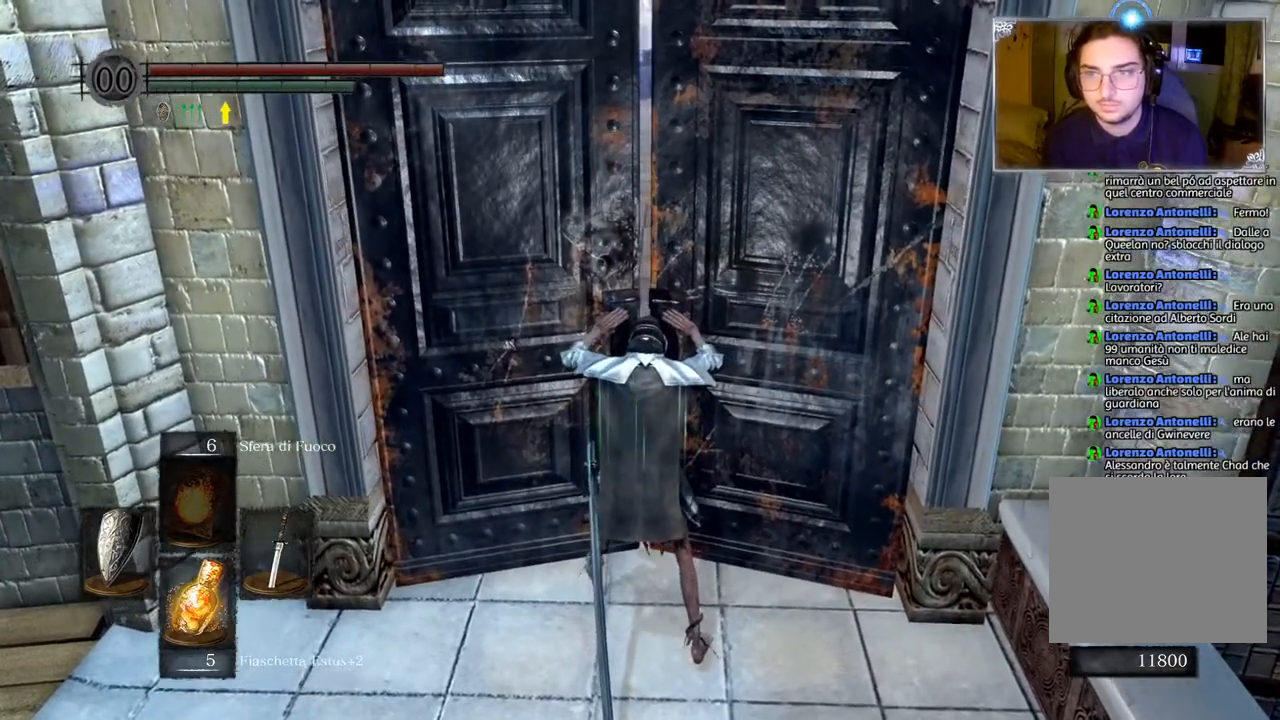
{"buttons": [], "left_stick": "up", "right_stick": "center", "events": [[50, "CIRCLE", "down"], [133, "CIRCLE", "up"], [217, "CIRCLE", "down"], [300, "CIRCLE", "up"], [350, "CIRCLE", "down"], [433, "CIRCLE", "up"]]}
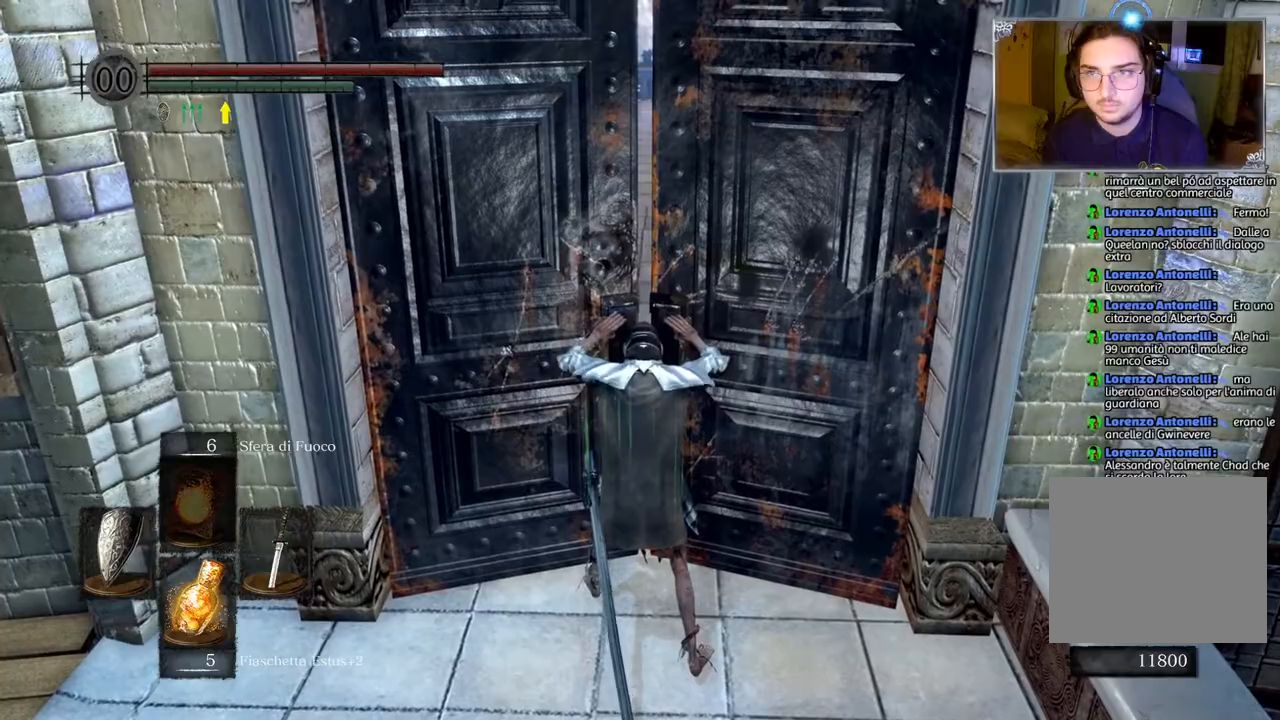
{"buttons": [], "left_stick": "up", "right_stick": "center", "events": [[33, "CIRCLE", "down"], [150, "CIRCLE", "up"], [233, "CIRCLE", "down"], [300, "CIRCLE", "up"], [400, "CIRCLE", "down"], [483, "CIRCLE", "up"]]}
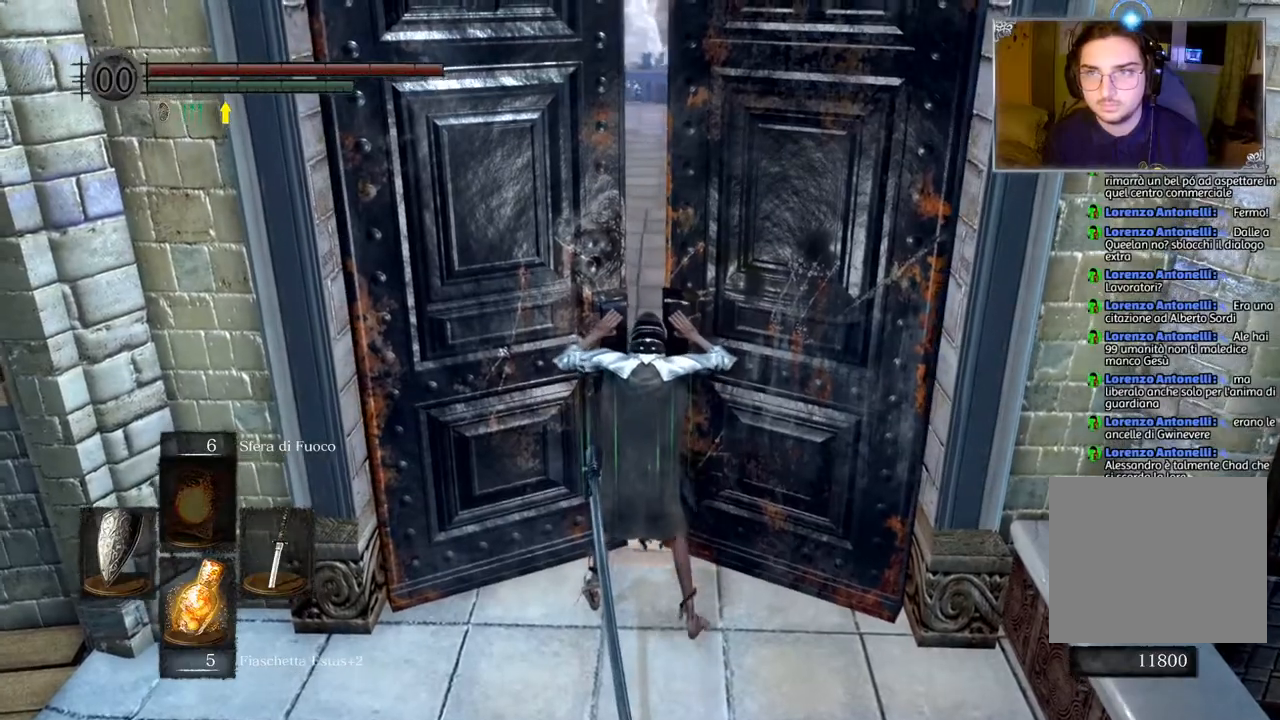
{"buttons": [], "left_stick": "center", "right_stick": "center", "events": [[67, "CIRCLE", "down"], [167, "CIRCLE", "up"], [233, "CIRCLE", "down"], [350, "CIRCLE", "up"], [400, "left_stick", "center"]]}
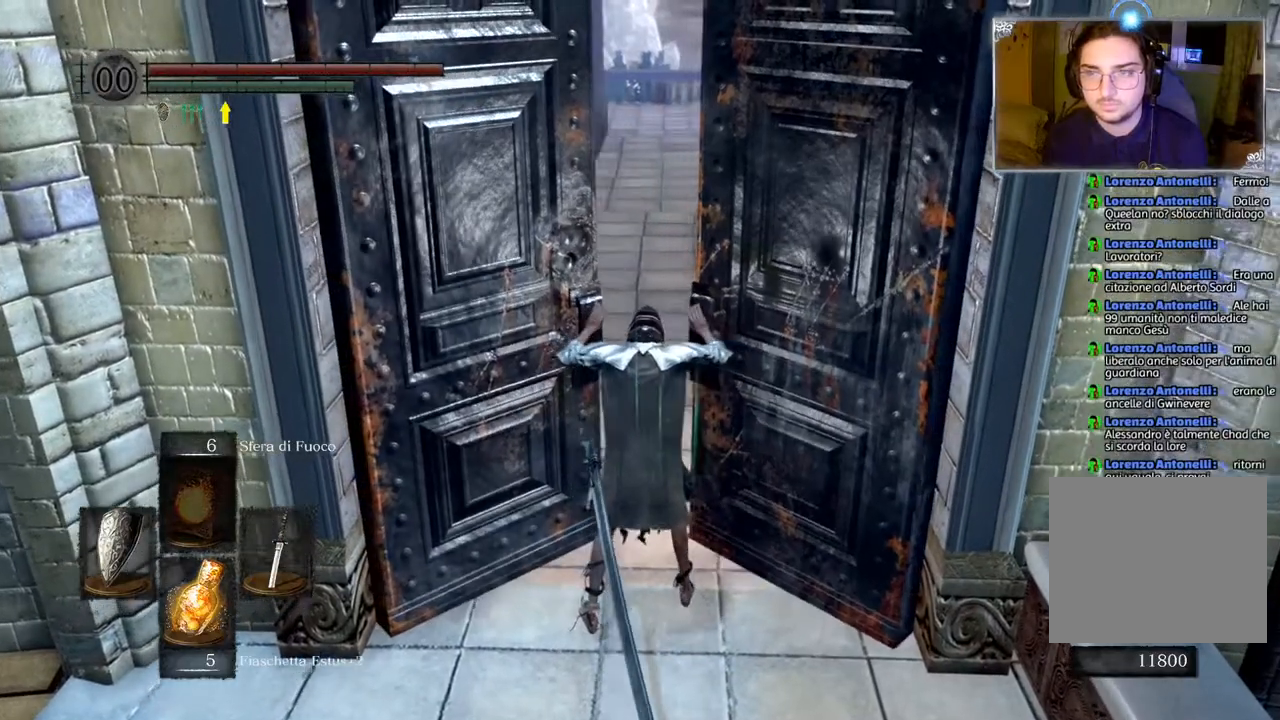
{"buttons": [], "left_stick": "up", "right_stick": "center", "events": [[317, "left_stick", "up"]]}
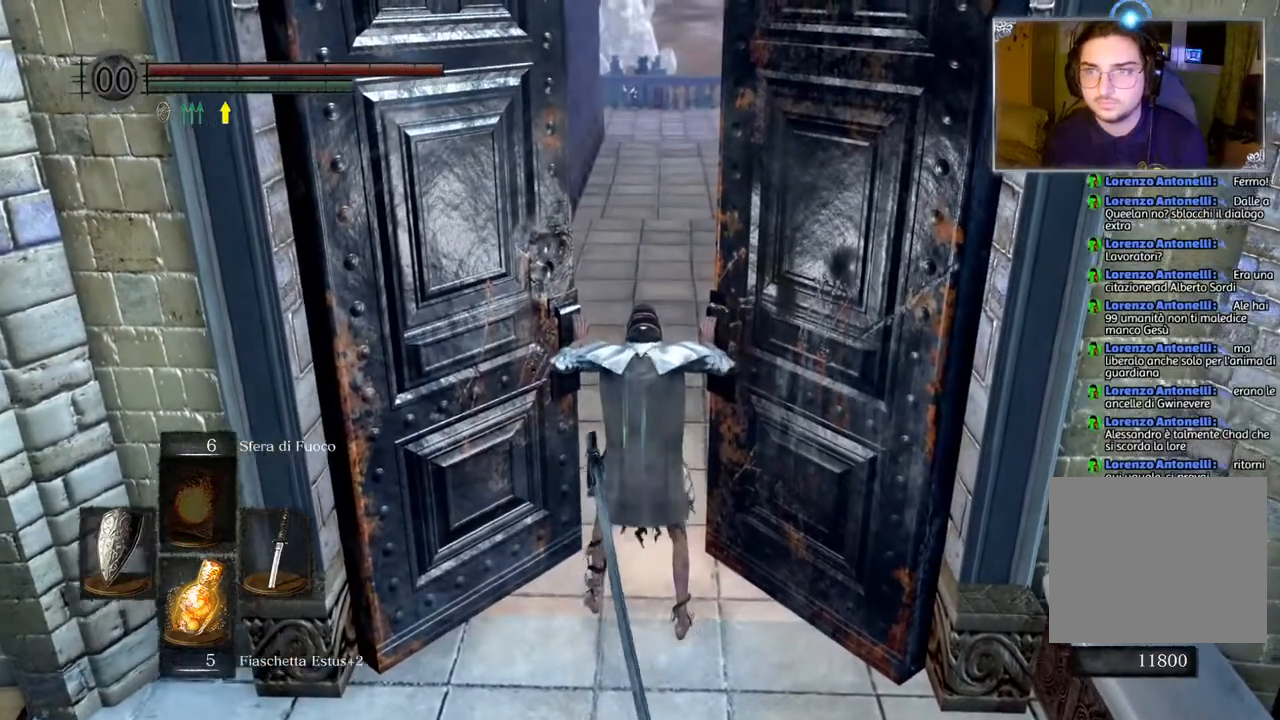
{"buttons": [], "left_stick": "up", "right_stick": "center", "events": [[17, "CIRCLE", "down"], [100, "CIRCLE", "up"]]}
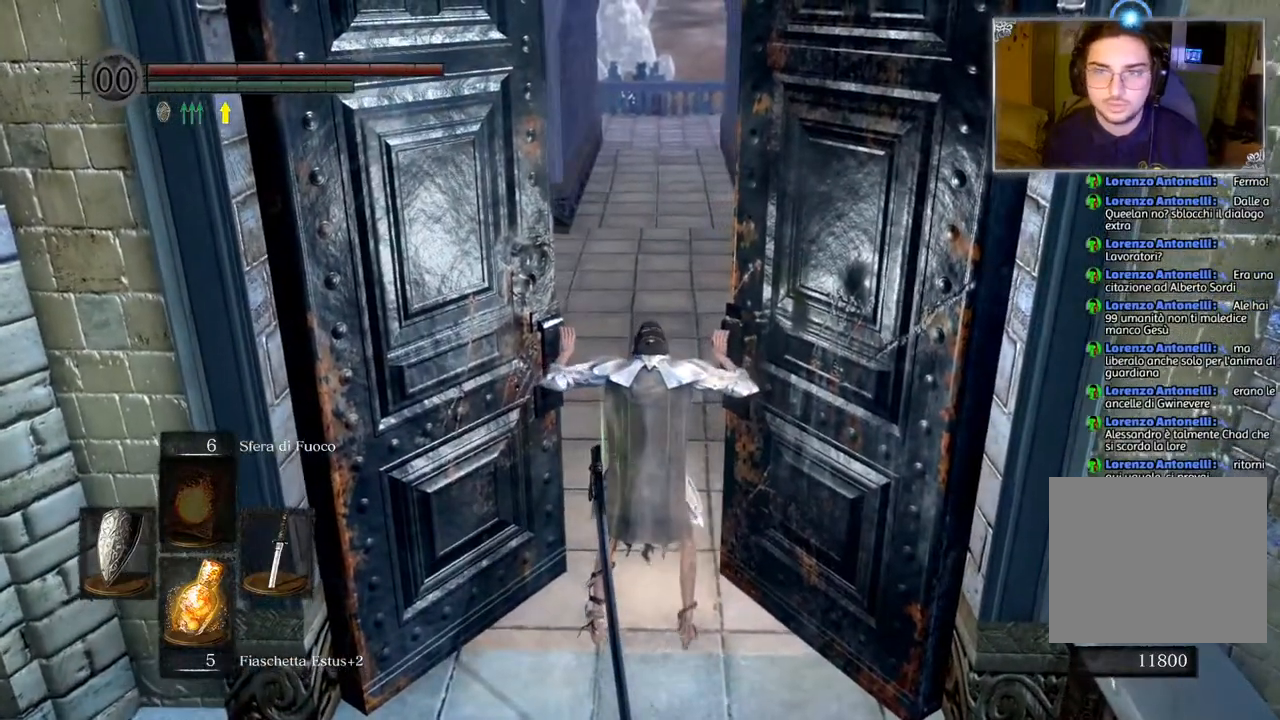
{"buttons": ["CIRCLE"], "left_stick": "up", "right_stick": "center", "events": [[450, "CIRCLE", "down"]]}
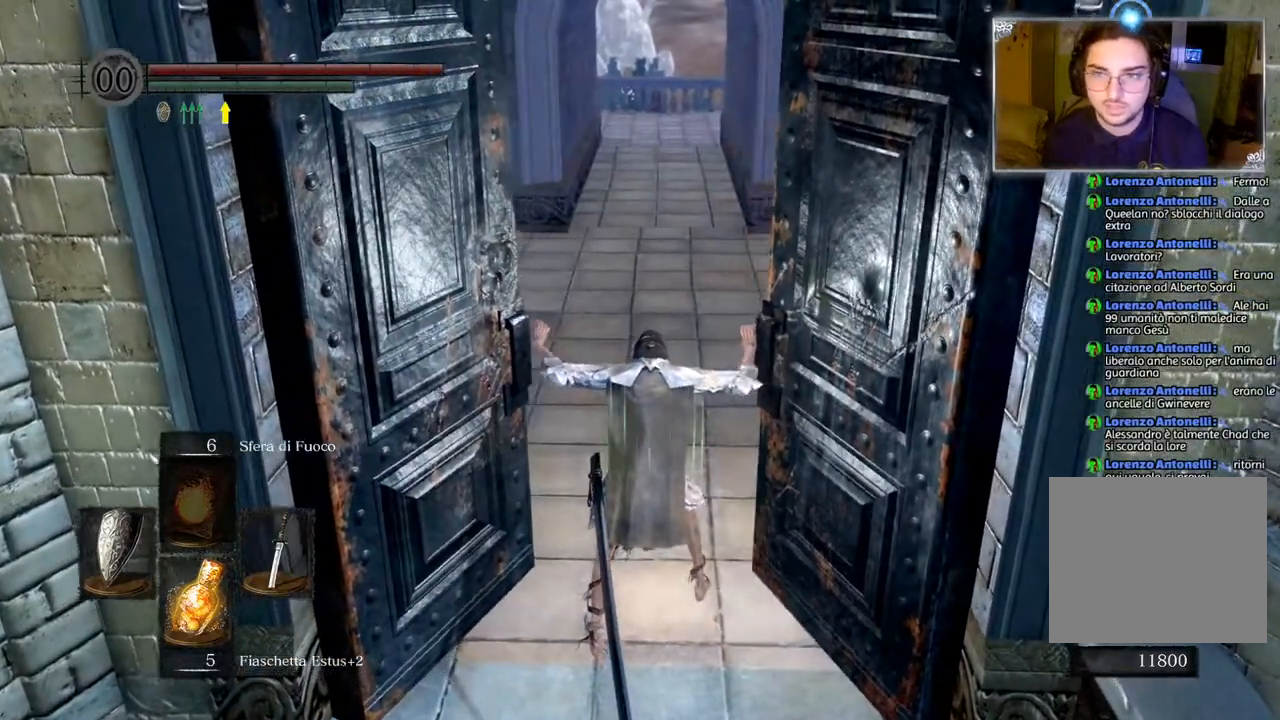
{"buttons": [], "left_stick": "up", "right_stick": "center", "events": [[50, "CIRCLE", "up"], [133, "CIRCLE", "down"], [233, "CIRCLE", "up"]]}
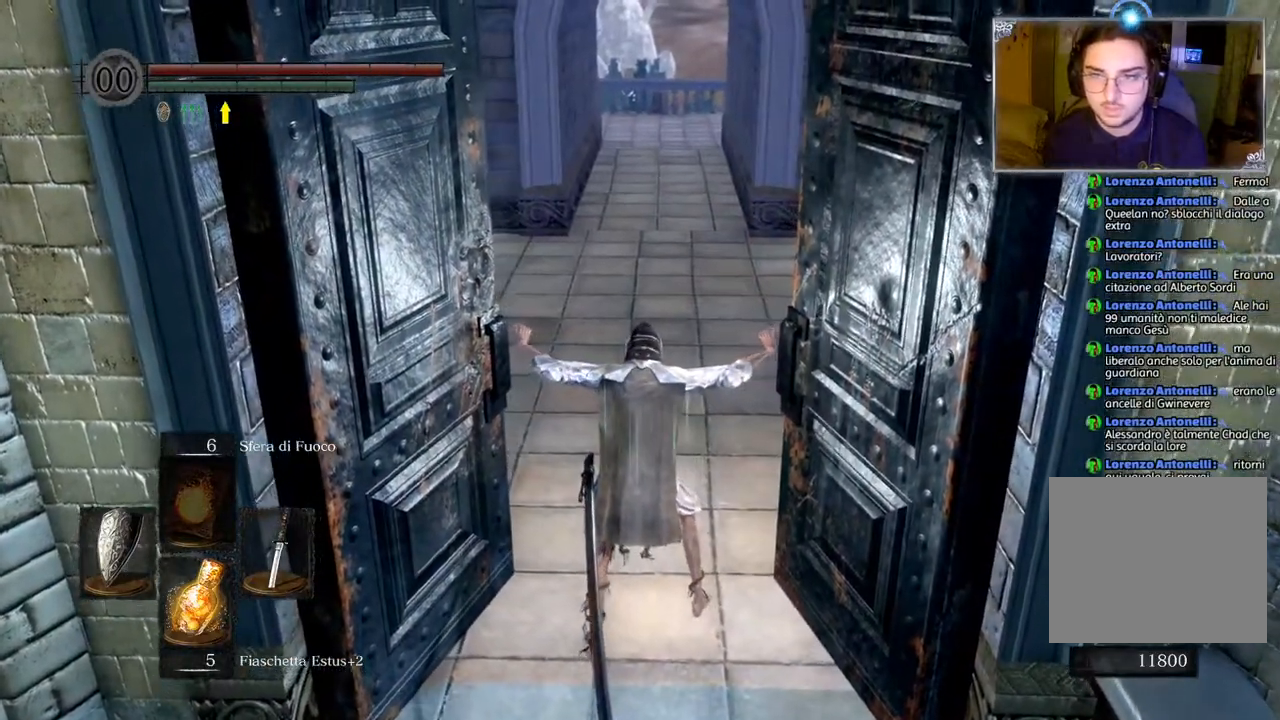
{"buttons": [], "left_stick": "up", "right_stick": "center", "events": [[217, "CIRCLE", "down"], [317, "CIRCLE", "up"], [400, "CIRCLE", "down"], [500, "CIRCLE", "up"]]}
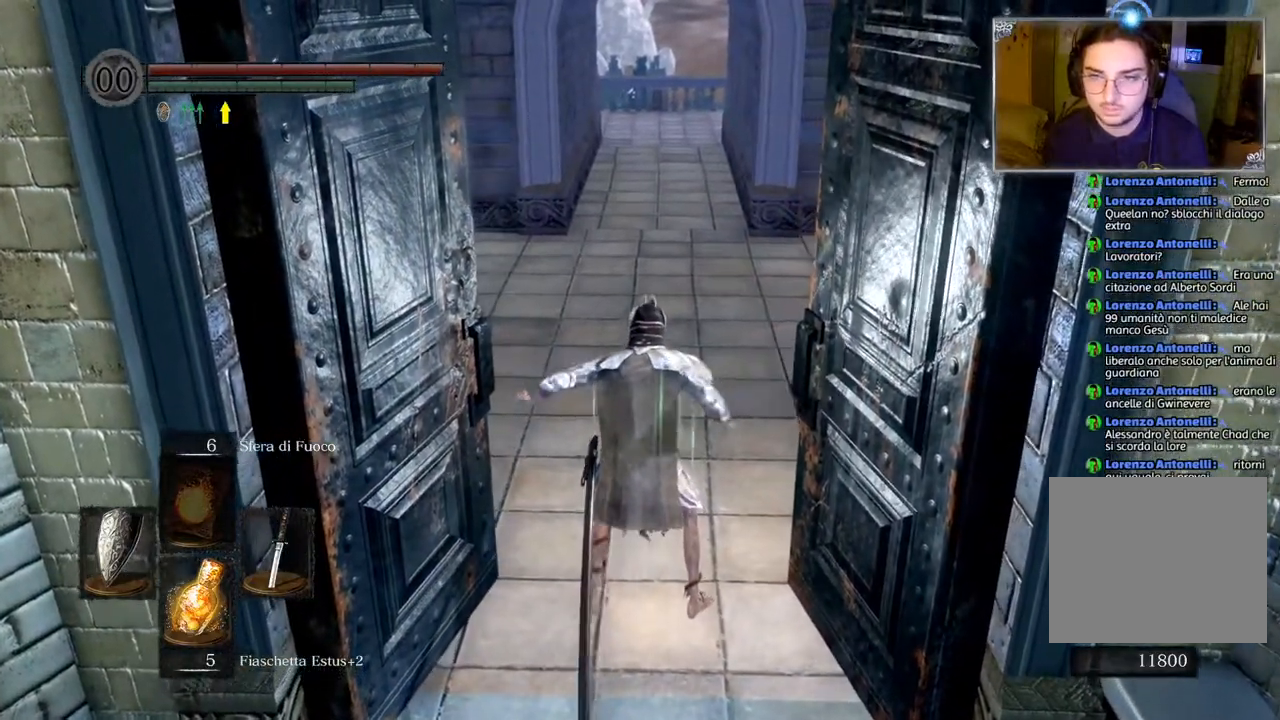
{"buttons": [], "left_stick": "up", "right_stick": "center", "events": [[67, "CIRCLE", "down"], [183, "CIRCLE", "up"], [317, "CIRCLE", "down"], [383, "CIRCLE", "up"]]}
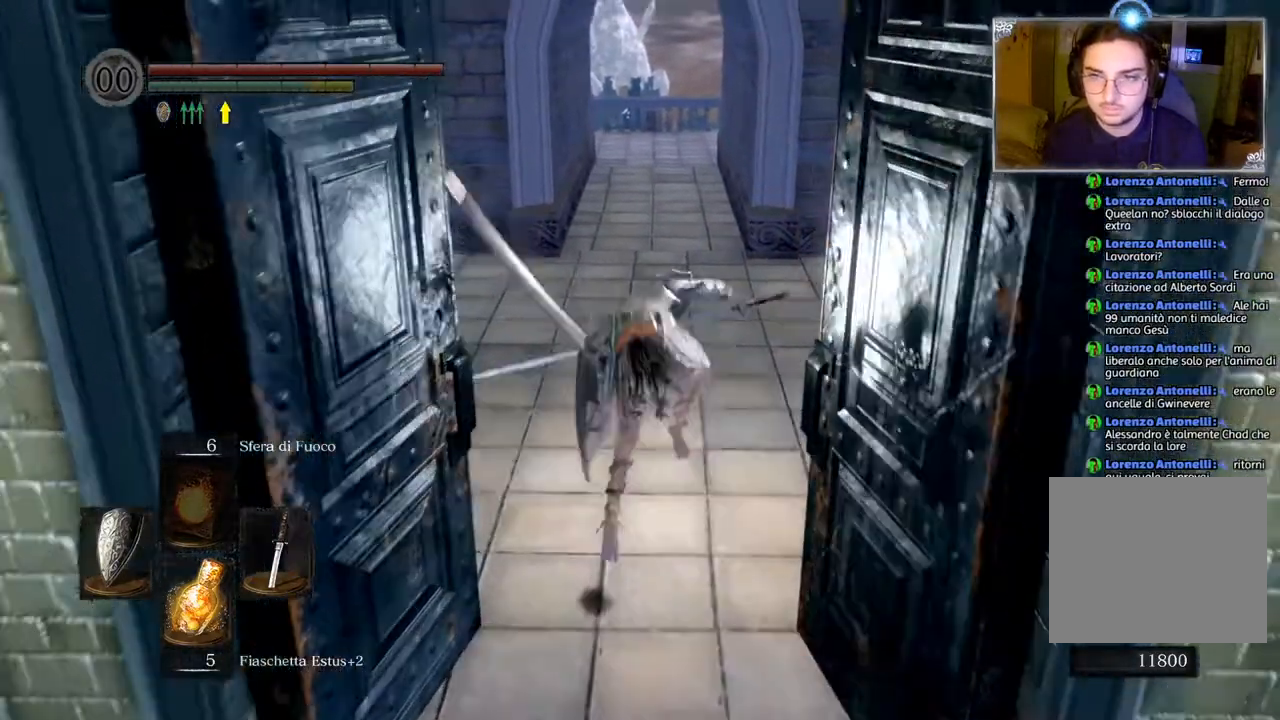
{"buttons": ["CIRCLE"], "left_stick": "up", "right_stick": "center", "events": [[383, "CIRCLE", "down"]]}
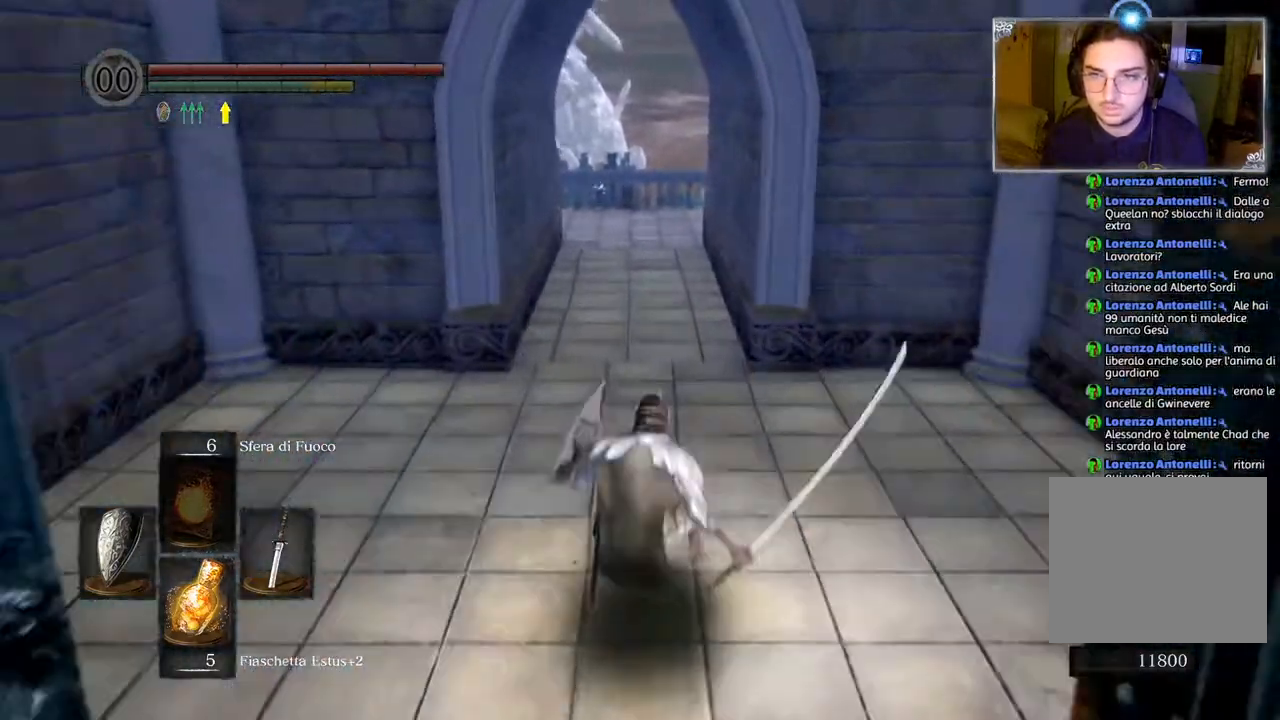
{"buttons": ["CIRCLE"], "left_stick": "up", "right_stick": "center", "events": []}
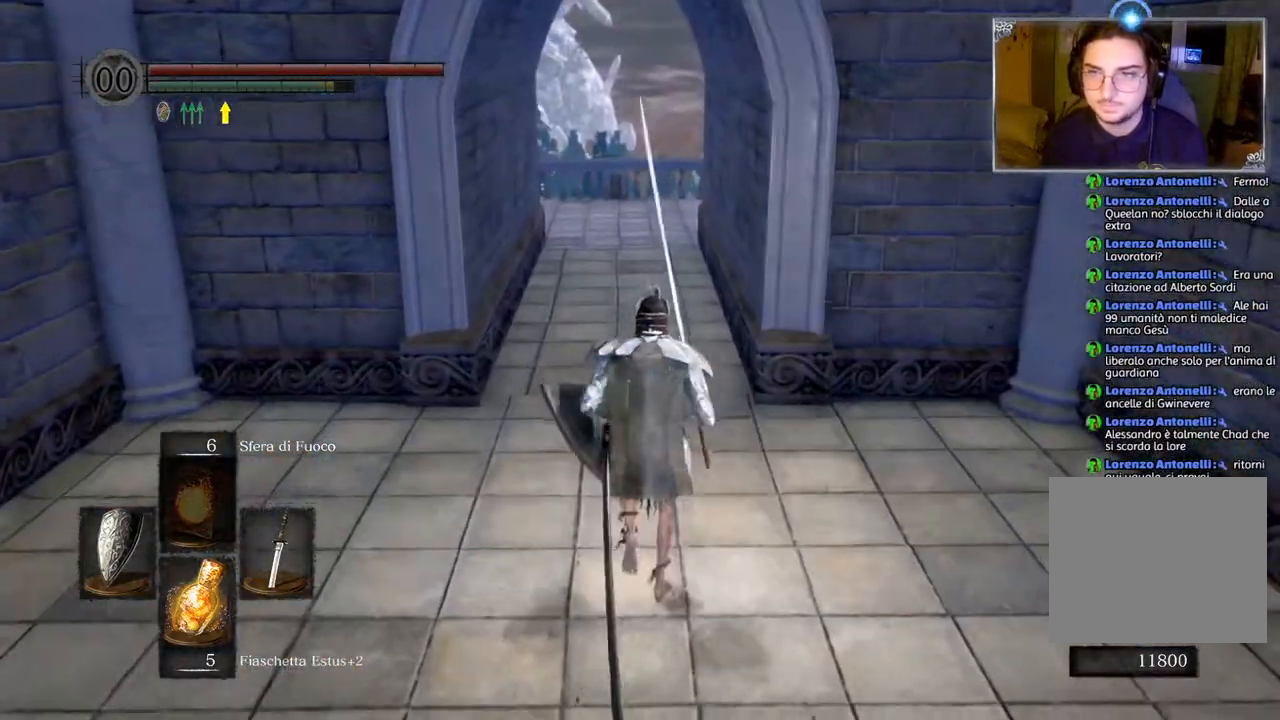
{"buttons": ["CIRCLE"], "left_stick": "up", "right_stick": "center", "events": []}
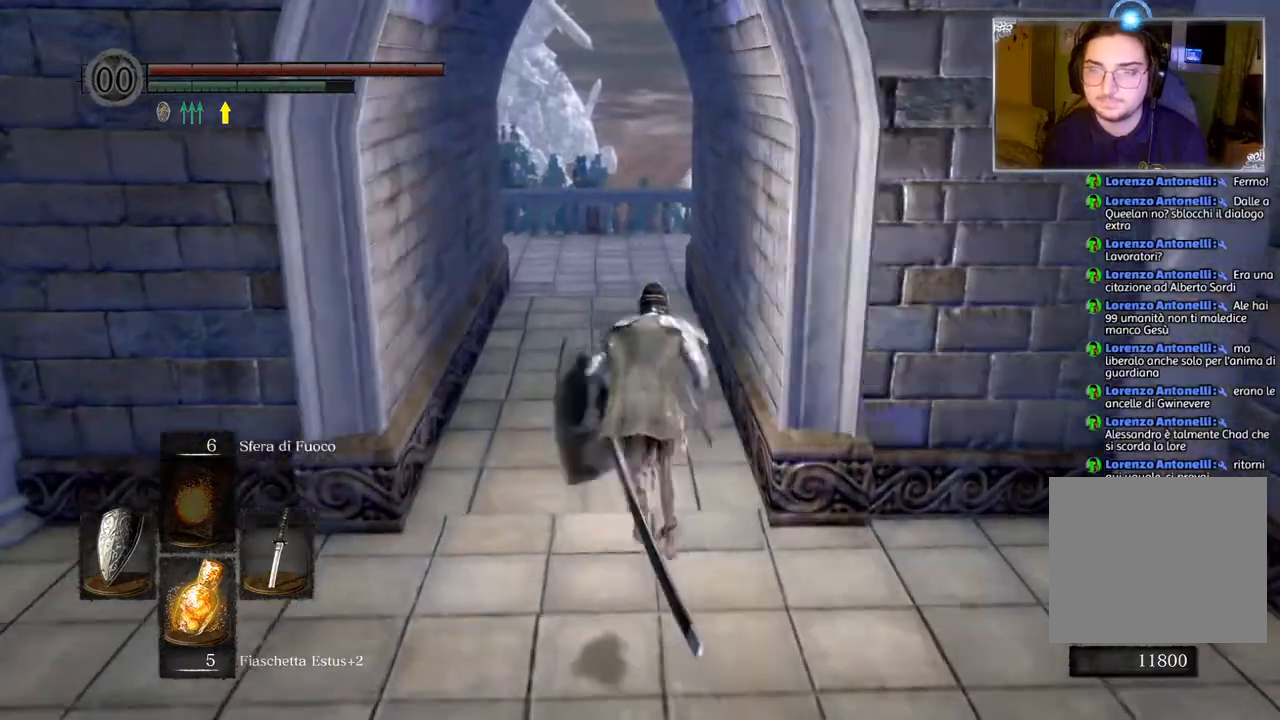
{"buttons": ["CIRCLE"], "left_stick": "up", "right_stick": "center", "events": []}
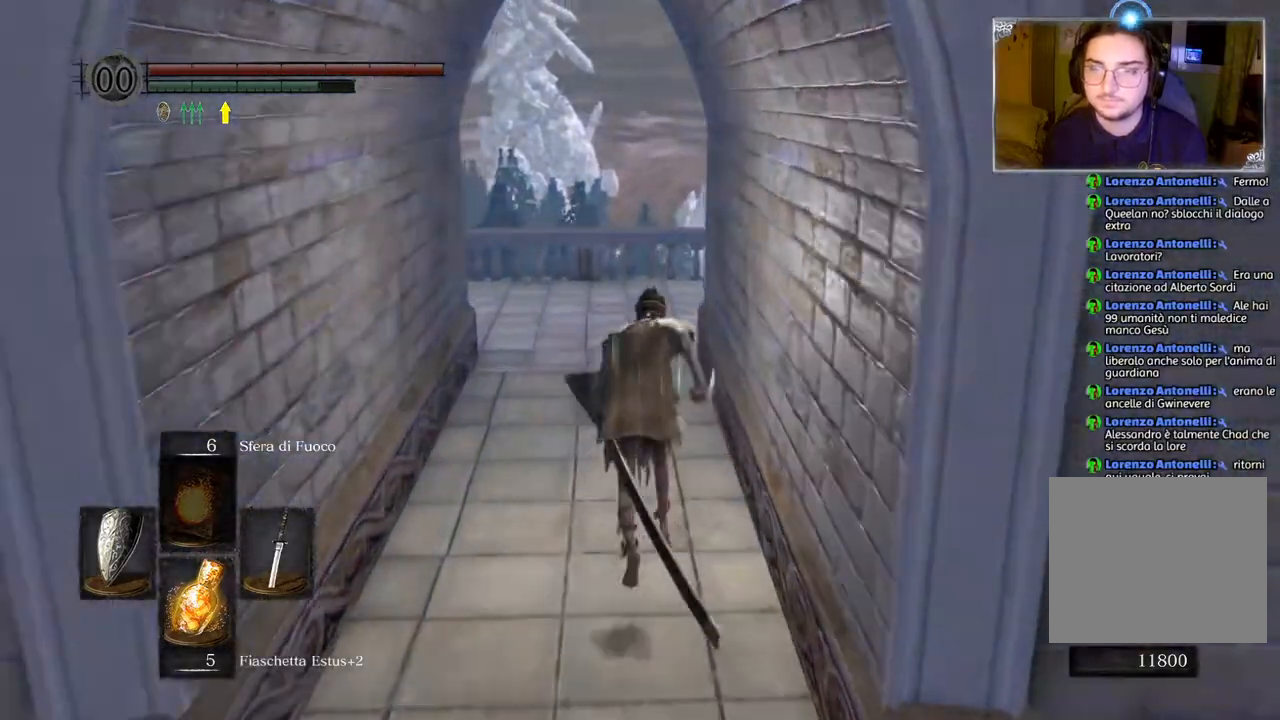
{"buttons": ["CIRCLE"], "left_stick": "up", "right_stick": "center", "events": []}
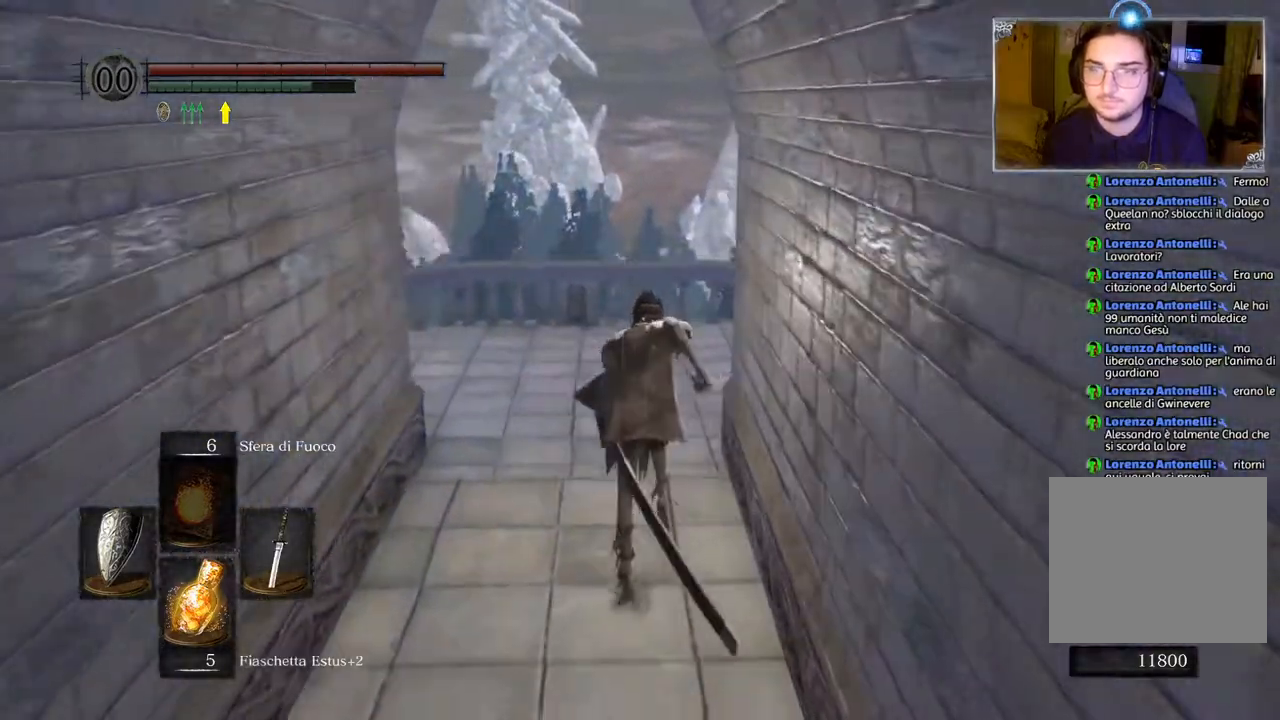
{"buttons": [], "left_stick": "up", "right_stick": "up", "events": [[283, "CIRCLE", "up"], [450, "right_stick", "up"]]}
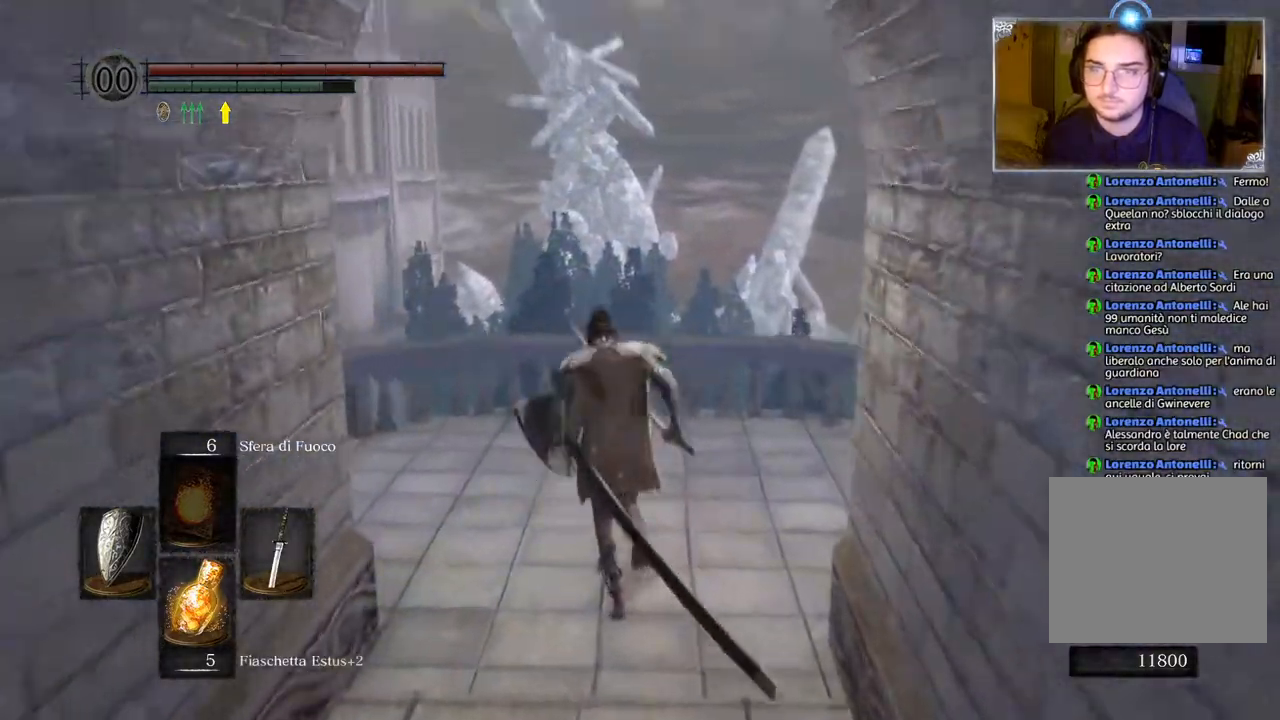
{"buttons": [], "left_stick": "up", "right_stick": "right", "events": [[200, "right_stick", "center"], [450, "right_stick", "right"]]}
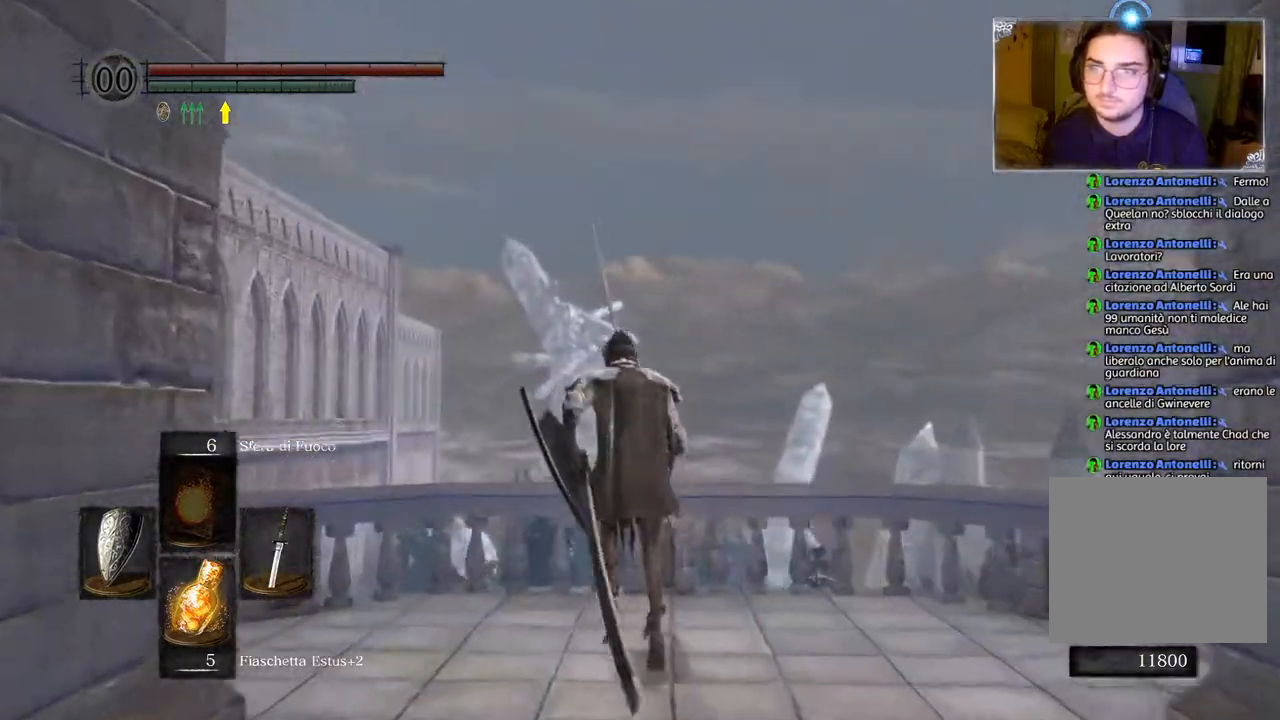
{"buttons": [], "left_stick": "up-left", "right_stick": "center", "events": [[150, "left_stick", "up-left"], [467, "right_stick", "center"]]}
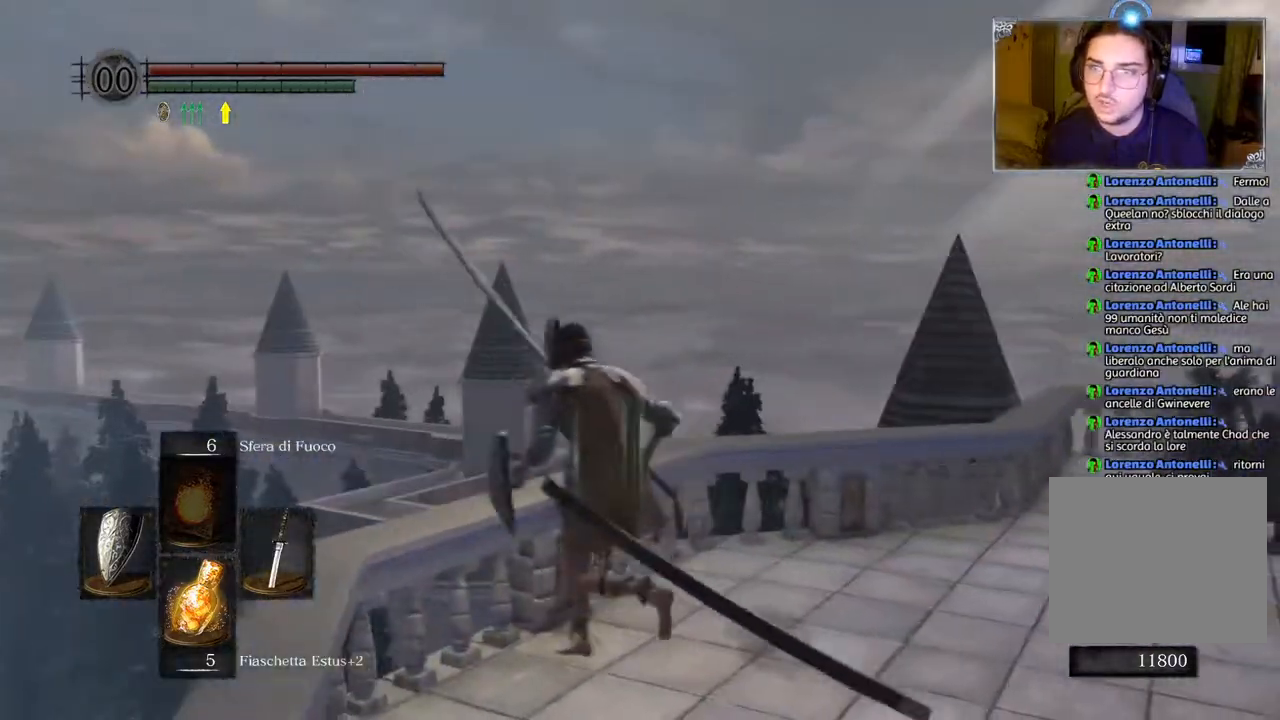
{"buttons": [], "left_stick": "down-left", "right_stick": "left", "events": [[83, "left_stick", "down-left"], [83, "right_stick", "left"]]}
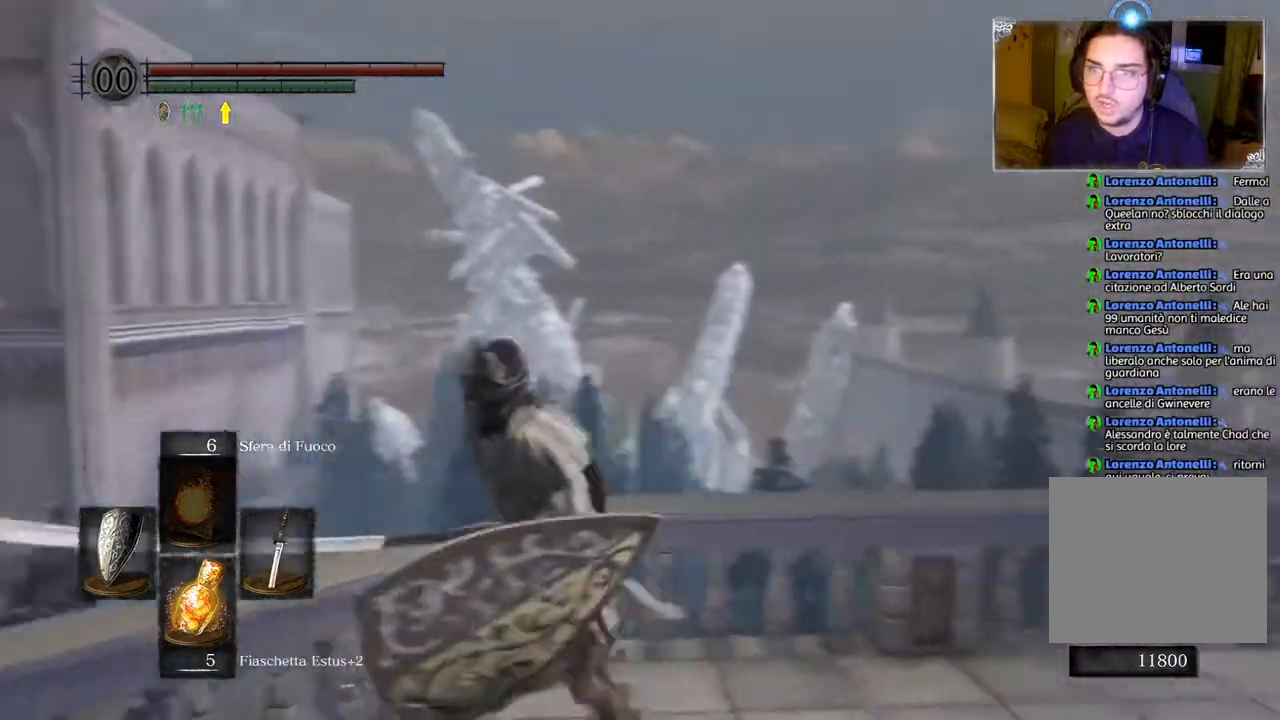
{"buttons": [], "left_stick": "down-left", "right_stick": "up-left", "events": [[100, "right_stick", "down-right"], [167, "left_stick", "down"], [200, "right_stick", "right"], [483, "left_stick", "down-left"], [483, "right_stick", "up-left"]]}
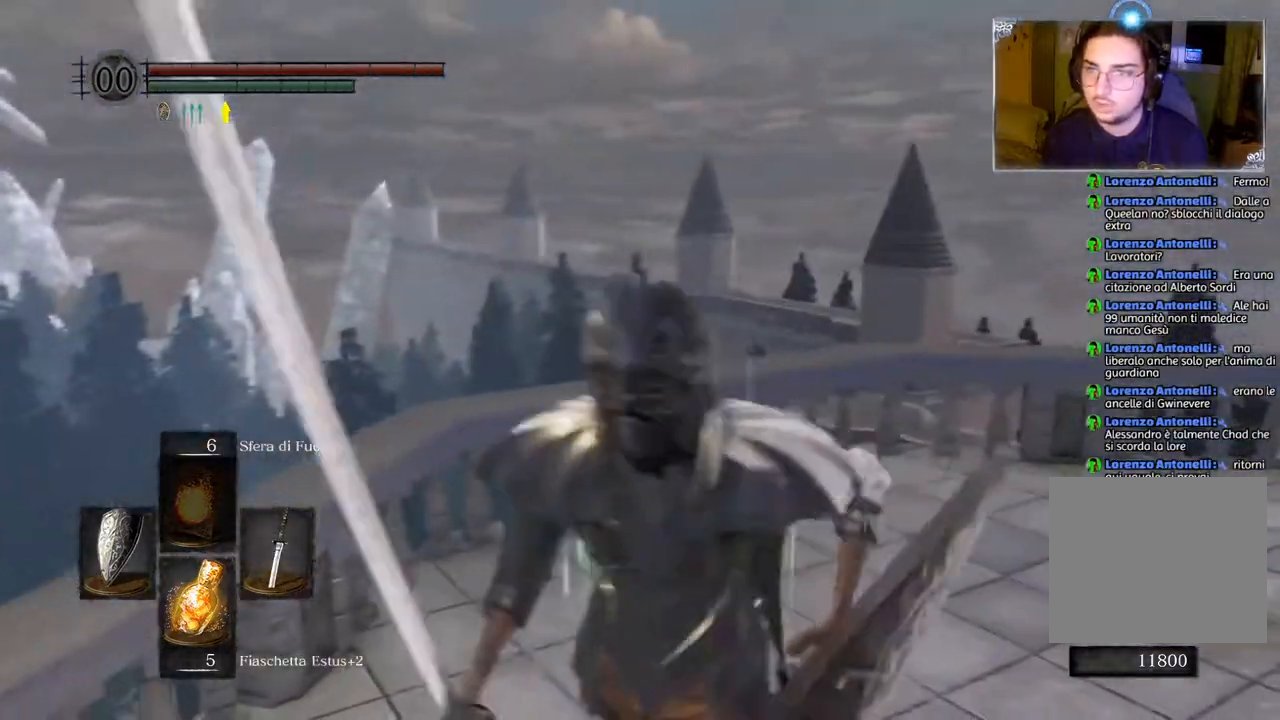
{"buttons": [], "left_stick": "up-left", "right_stick": "center", "events": [[33, "right_stick", "left"], [133, "left_stick", "left"], [300, "left_stick", "up-left"], [500, "right_stick", "center"]]}
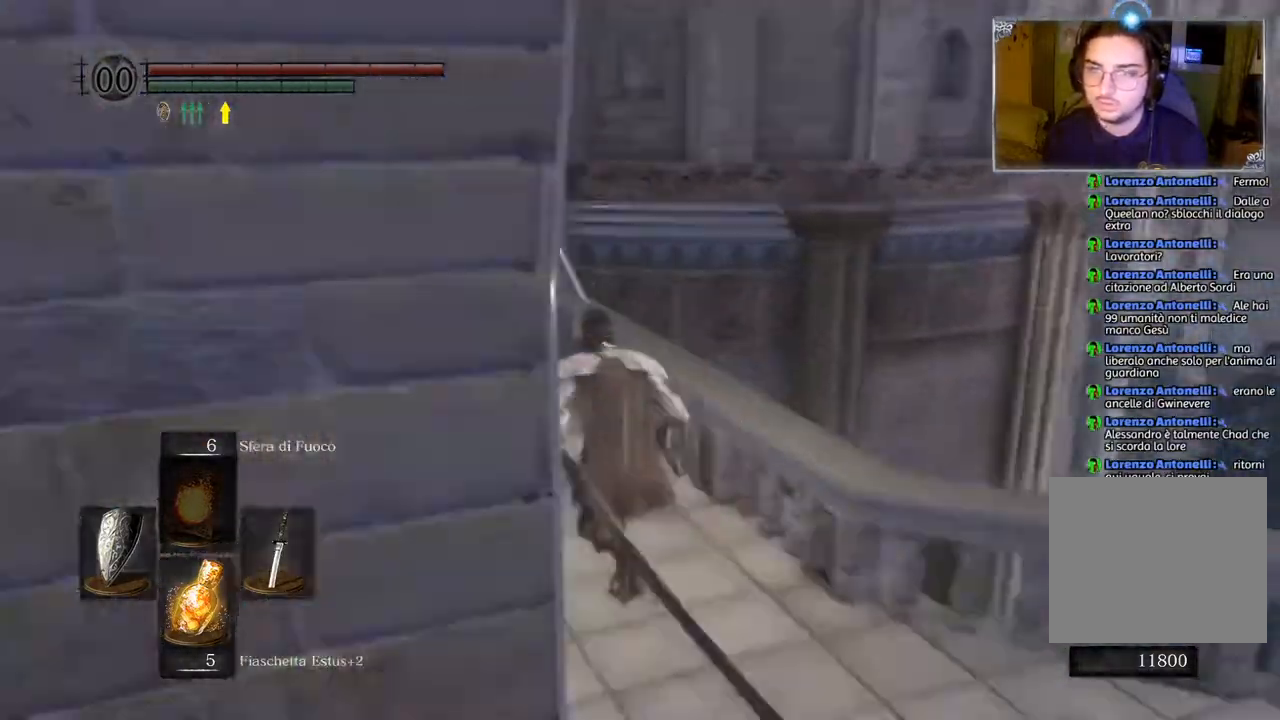
{"buttons": [], "left_stick": "up", "right_stick": "left", "events": [[17, "left_stick", "up"], [150, "CIRCLE", "down"], [250, "CIRCLE", "up"], [400, "right_stick", "left"]]}
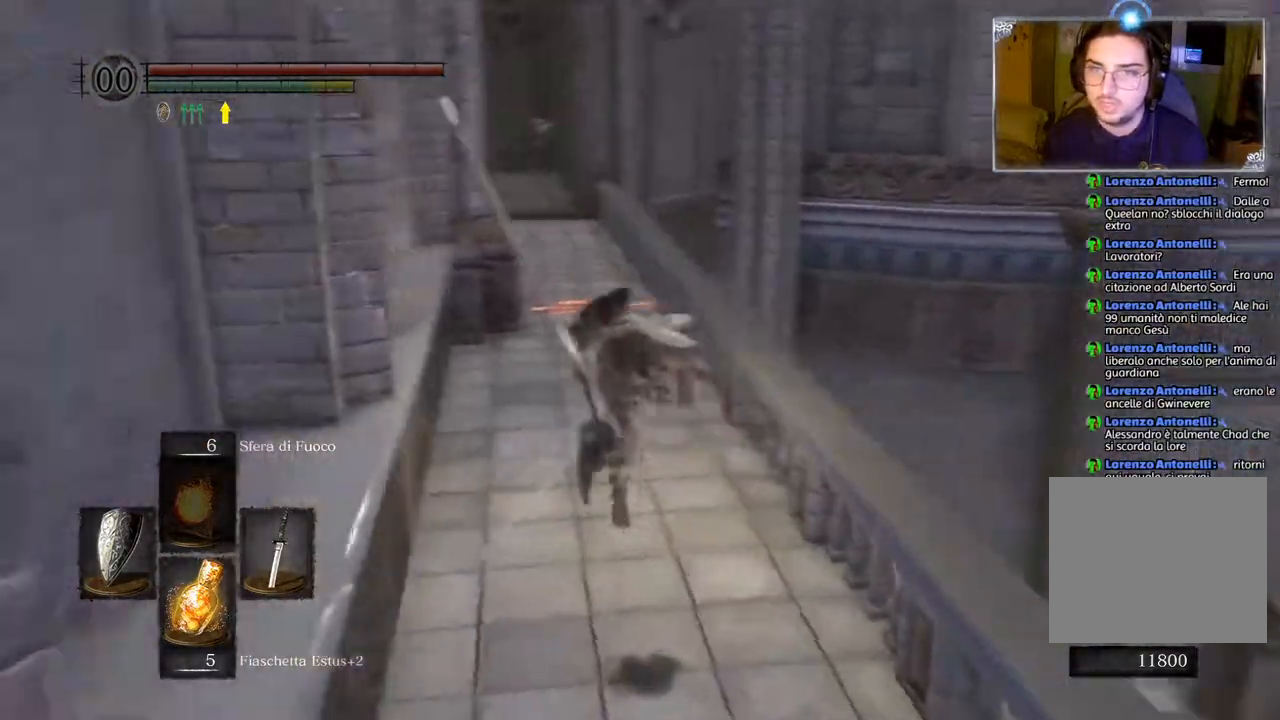
{"buttons": ["CIRCLE"], "left_stick": "up", "right_stick": "center", "events": [[117, "right_stick", "center"], [233, "CIRCLE", "down"]]}
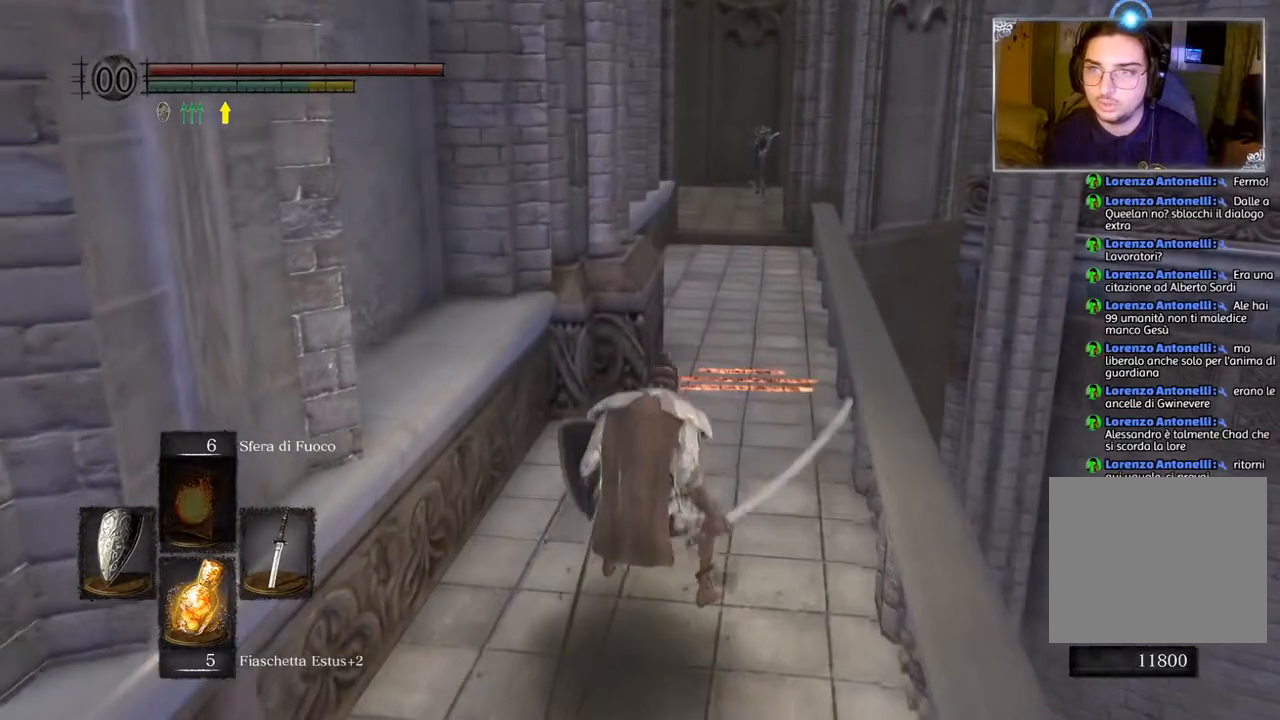
{"buttons": ["CIRCLE"], "left_stick": "up", "right_stick": "center", "events": []}
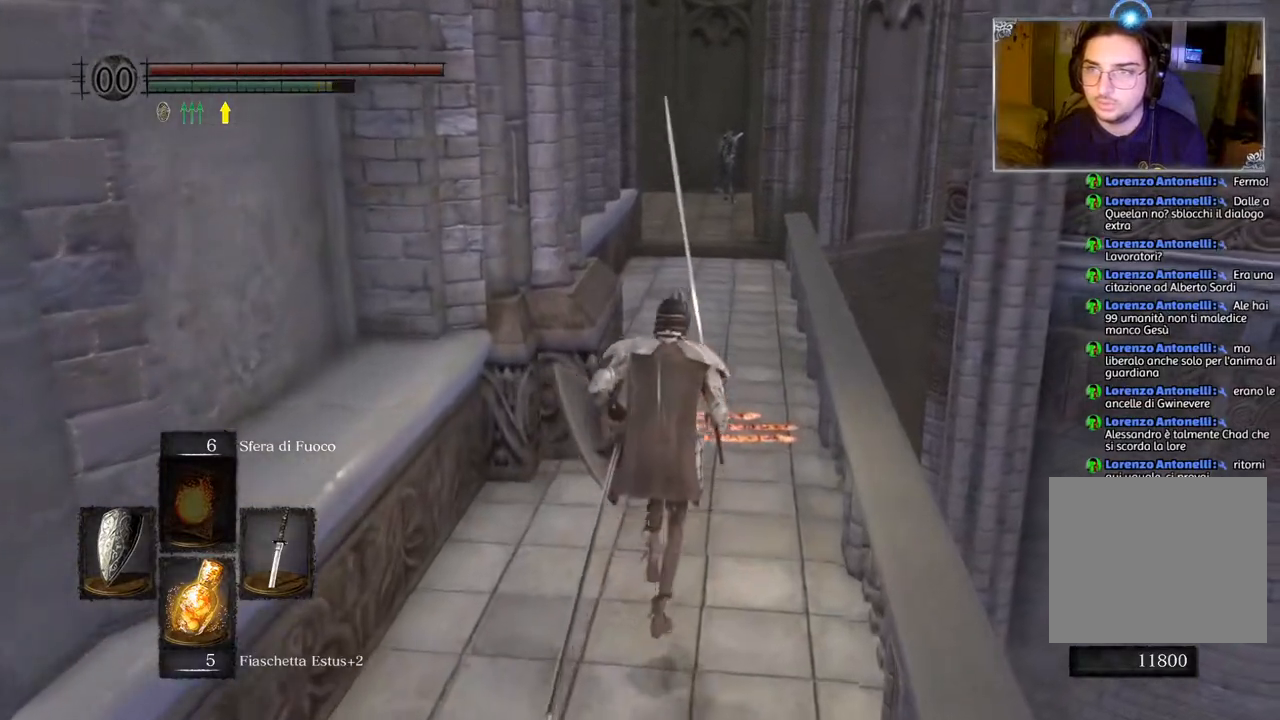
{"buttons": ["CIRCLE"], "left_stick": "up", "right_stick": "center", "events": [[267, "CIRCLE", "up"], [467, "CIRCLE", "down"]]}
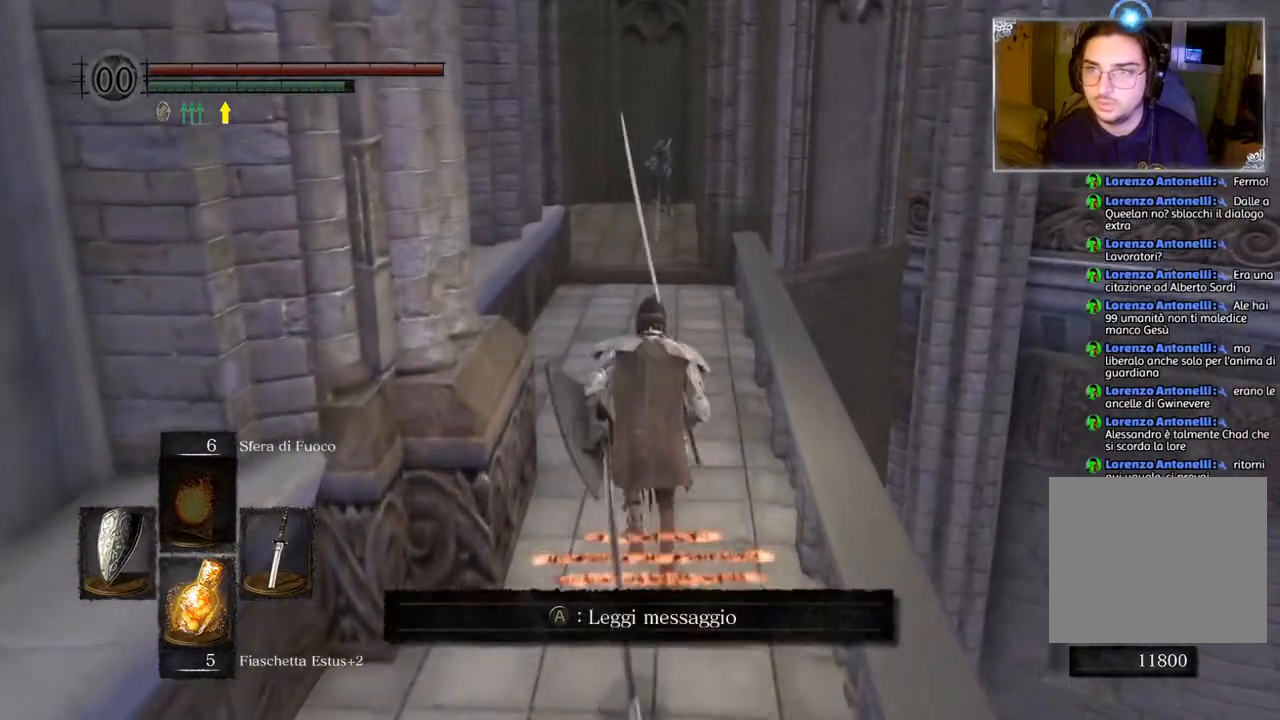
{"buttons": ["CIRCLE"], "left_stick": "up", "right_stick": "center", "events": [[17, "CIRCLE", "up"], [367, "CIRCLE", "down"]]}
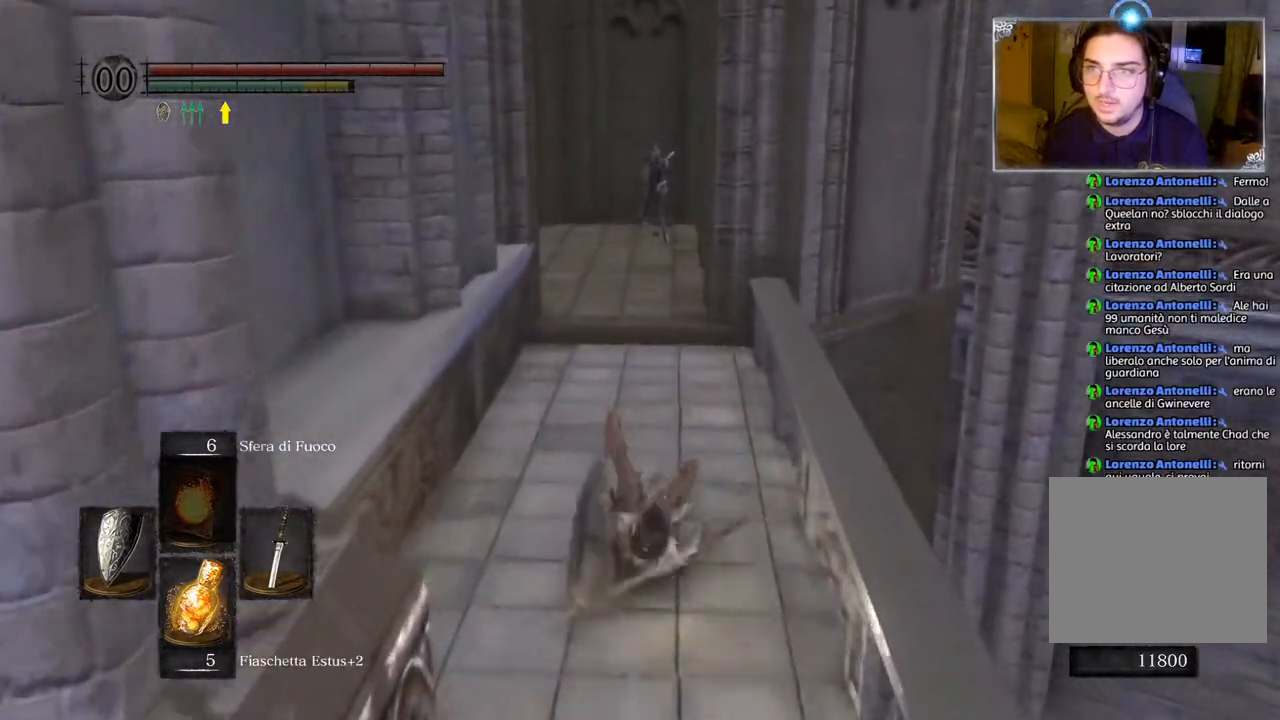
{"buttons": ["CIRCLE"], "left_stick": "up", "right_stick": "center", "events": []}